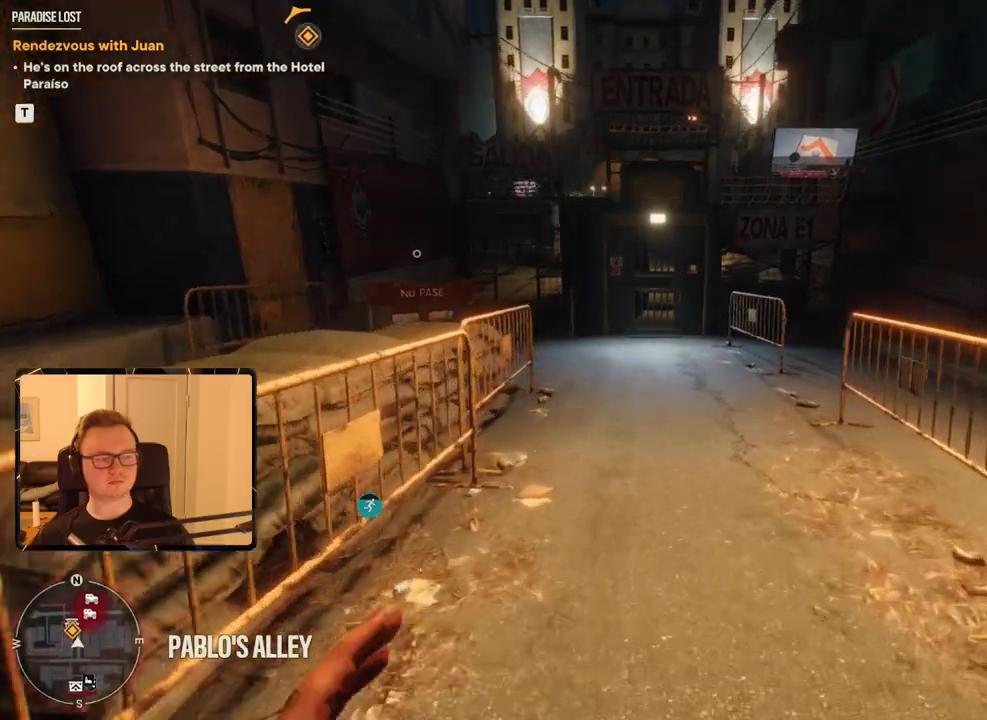
Gameplay with keyboard and mouse; each line is a JSON object with the keys and mouse buttons held at the frame after it. "events" lists presses ("down") and releases ("up") of "1", "2", "3", "4", "5", "6", "7", "8", "9", "a", "alt", "b", "c", "caps_lock", "ctrl", "d", "e", "escape", "f", "g", "h", "m", "n", "q", "r", "return", "s", "shift", "space", "t", "tab", "v", "w", "x", "y", "z", "mouse_left", "mouse_right", "mouse_mb4", "mouse_mb5", "mouse_wheel_up" and "mouse_wheel_down" between this image and that frame as [ms after this image, input, new state], when the widget could be followed in between. "mouse_left", "mouse_right", "mouse_mb4", "mouse_mb5", "mouse_wheel_up", "mouse_wheel_down" = the "left", "right", "mb4", "mb5", "wheel_up", "wheel_down" buttons of the "mouse" list. No other keys are recorded. Mouse movement is not recorded.
{"keys": ["shift", "w"], "mouse": [], "events": []}
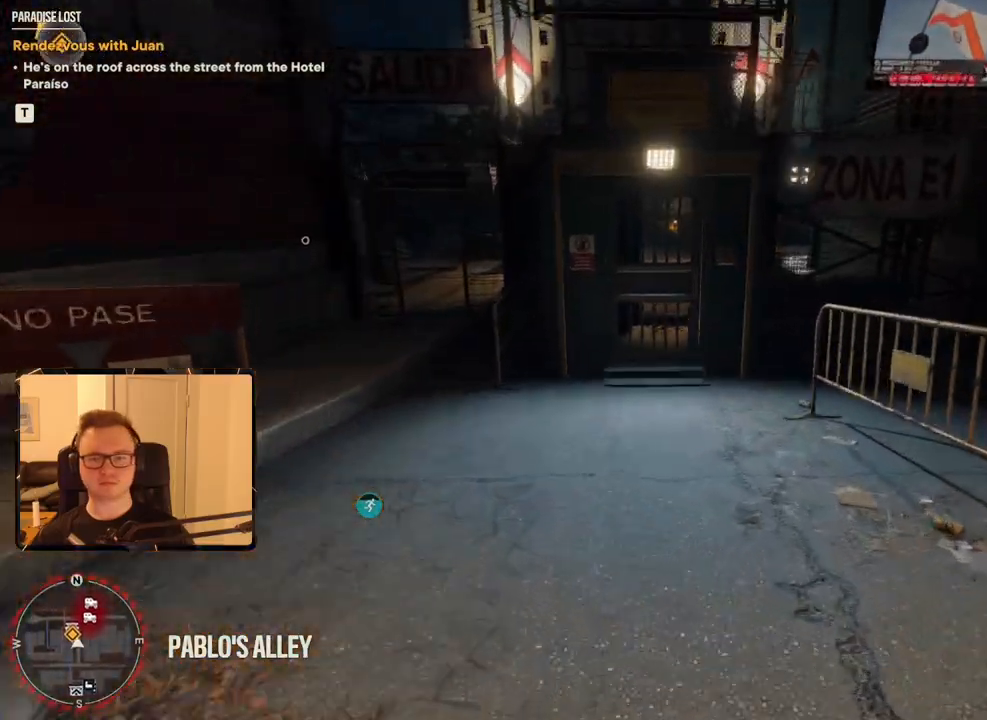
{"keys": ["shift", "w"], "mouse": [], "events": [[316, "mouse_mb4", "down"], [500, "mouse_mb4", "up"]]}
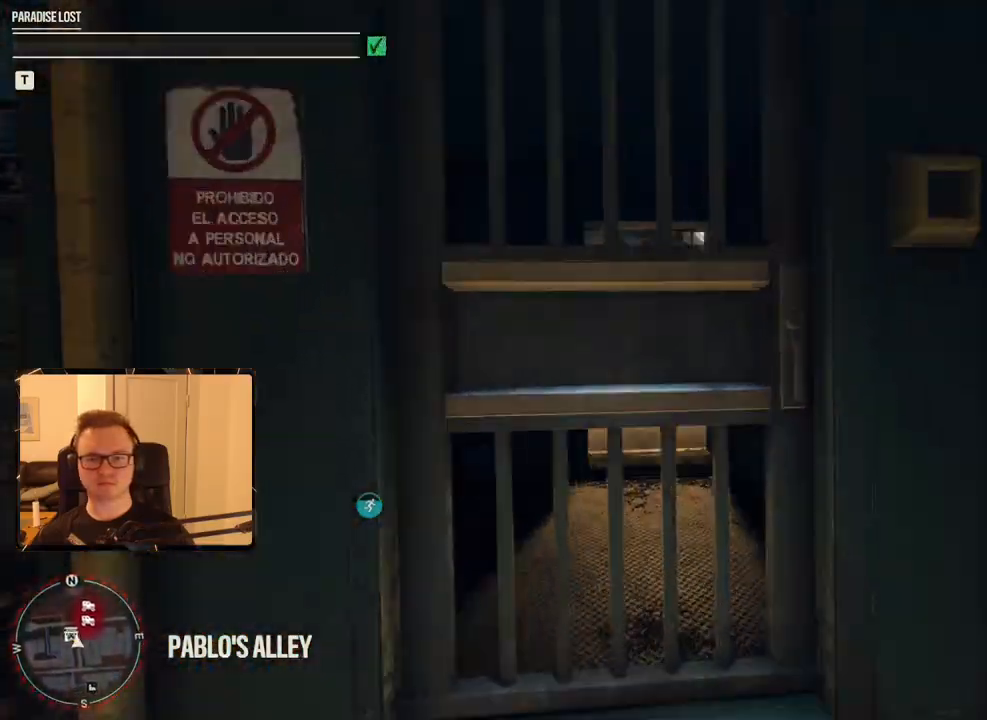
{"keys": ["shift", "w"], "mouse": [], "events": []}
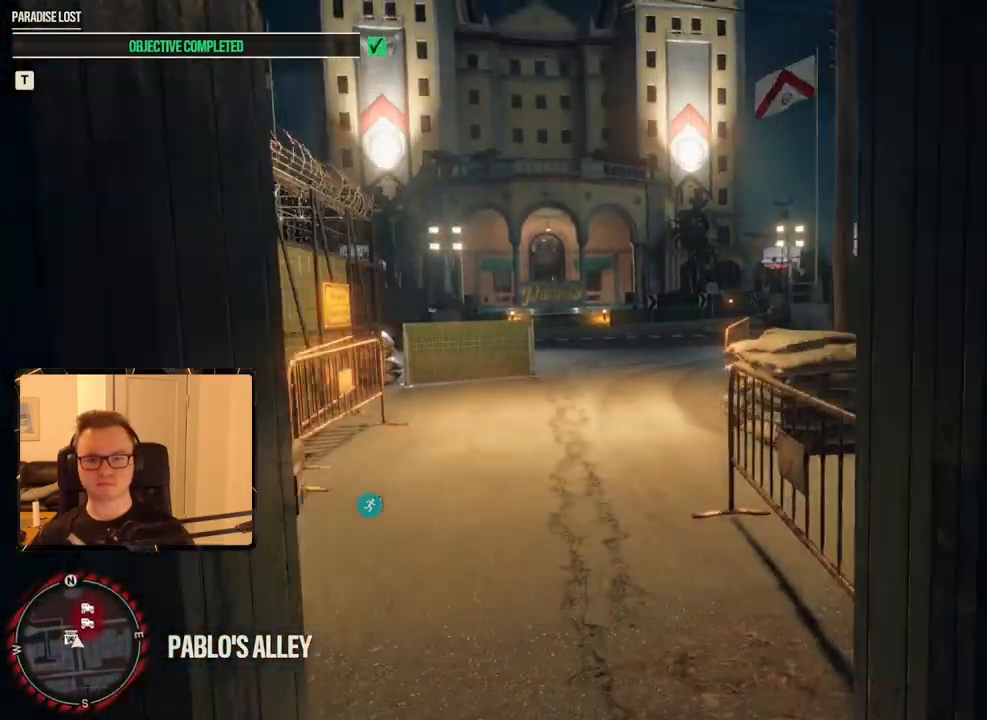
{"keys": ["shift", "w"], "mouse": [], "events": [[66, "4", "down"], [150, "4", "up"]]}
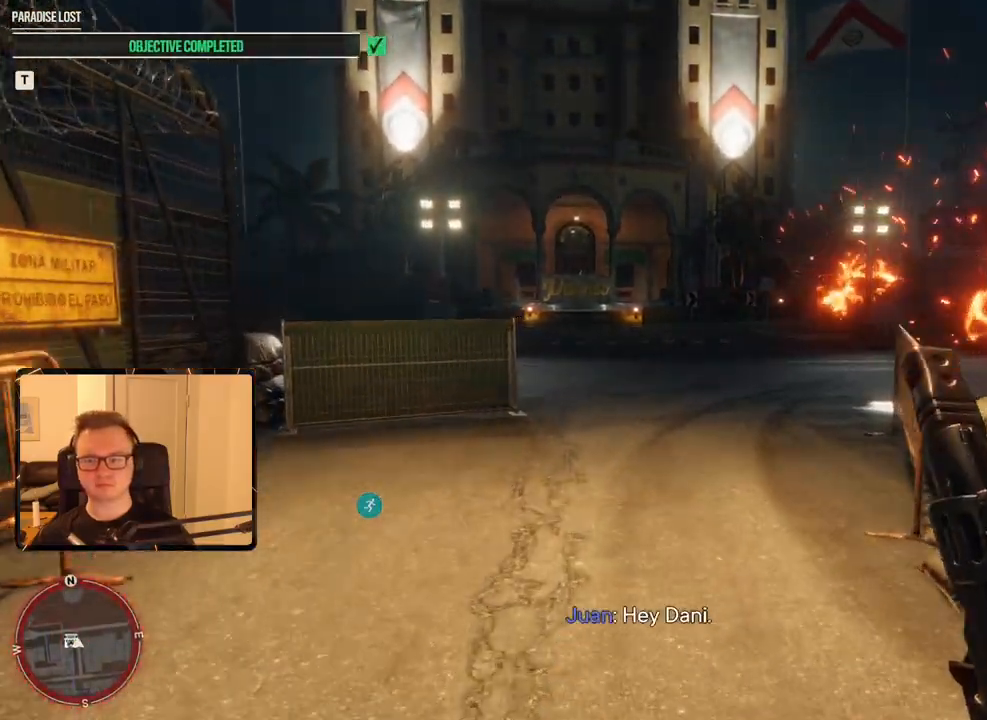
{"keys": ["shift", "w"], "mouse": [], "events": [[300, "v", "down"], [450, "v", "up"]]}
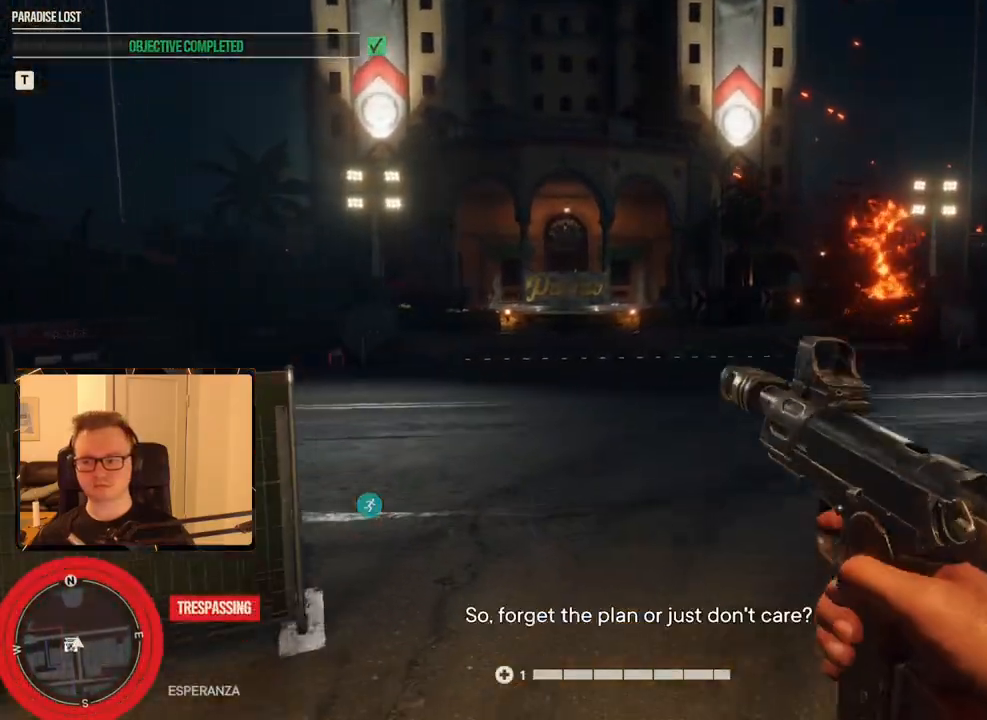
{"keys": ["shift", "w"], "mouse": [], "events": []}
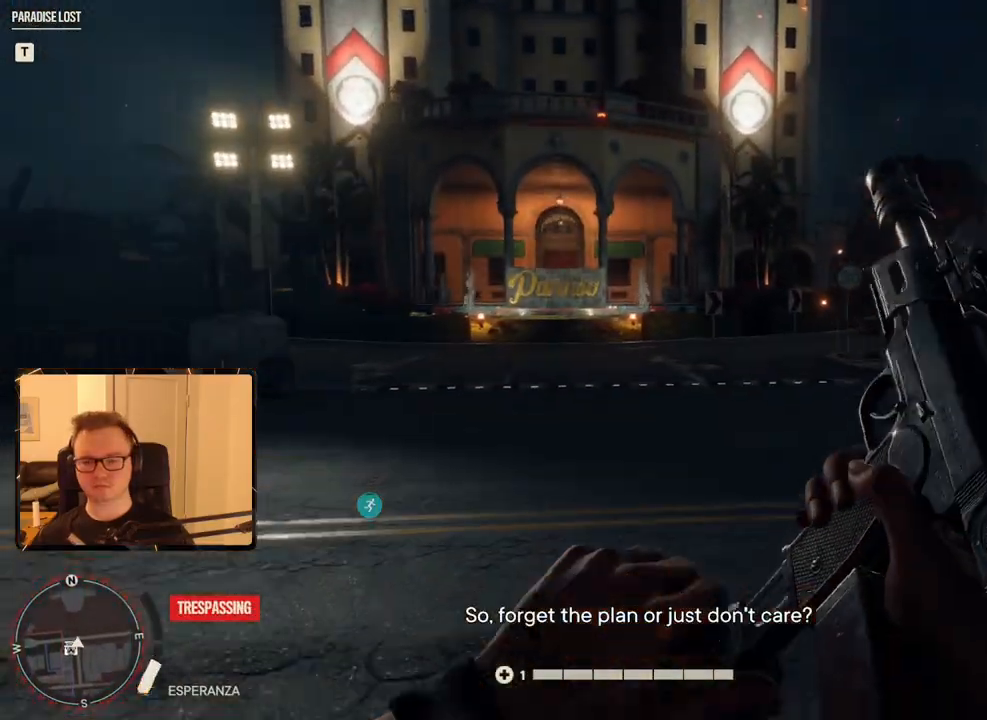
{"keys": ["shift", "w"], "mouse": [], "events": [[50, "q", "down"], [433, "q", "up"]]}
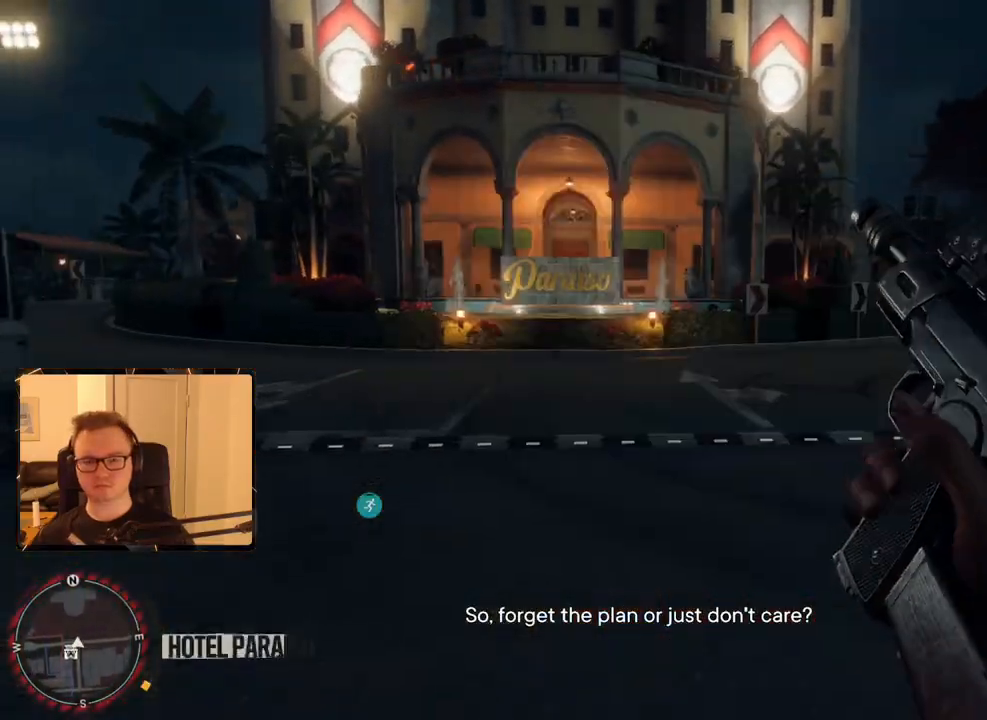
{"keys": ["shift", "w"], "mouse": [], "events": []}
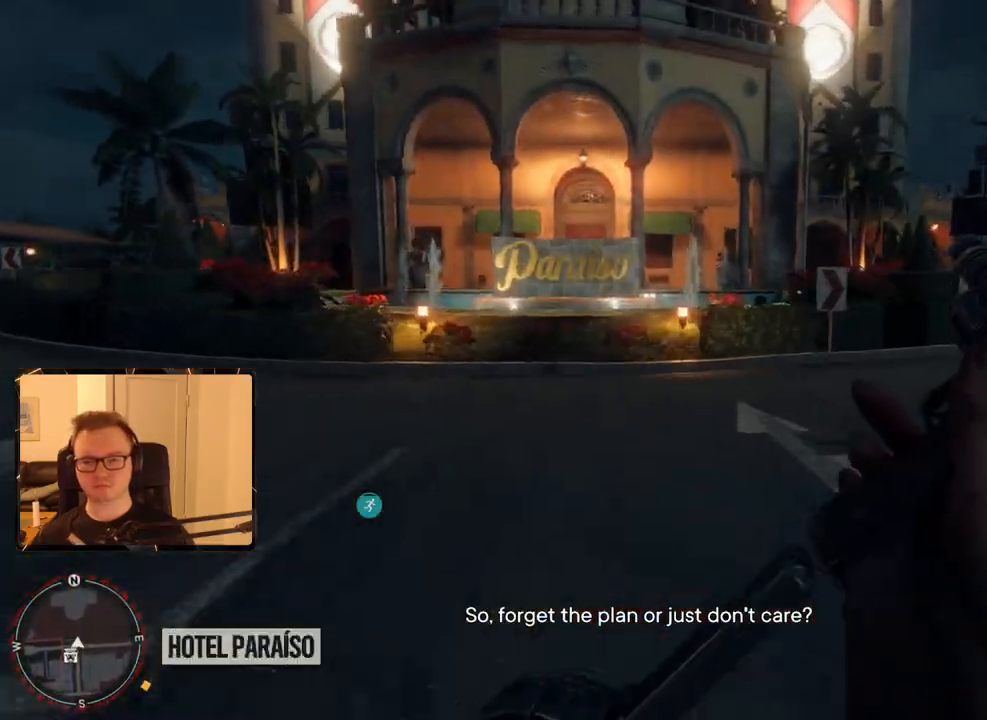
{"keys": ["shift", "w"], "mouse": [], "events": []}
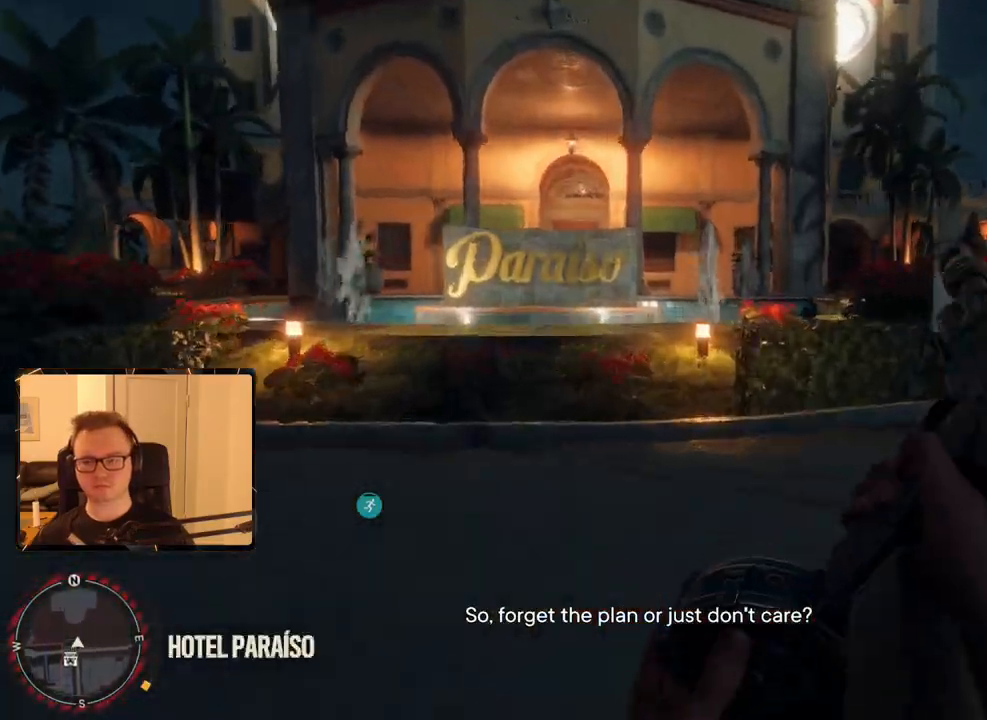
{"keys": ["shift", "w"], "mouse": [], "events": []}
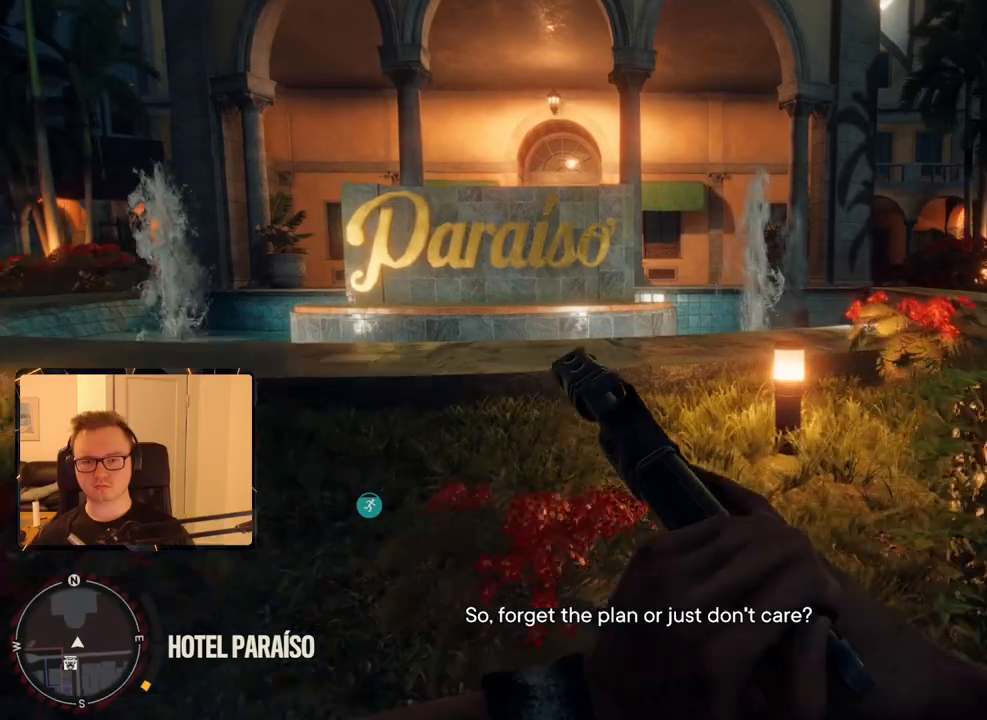
{"keys": ["q", "w"], "mouse": [], "events": [[50, "shift", "up"], [433, "q", "down"]]}
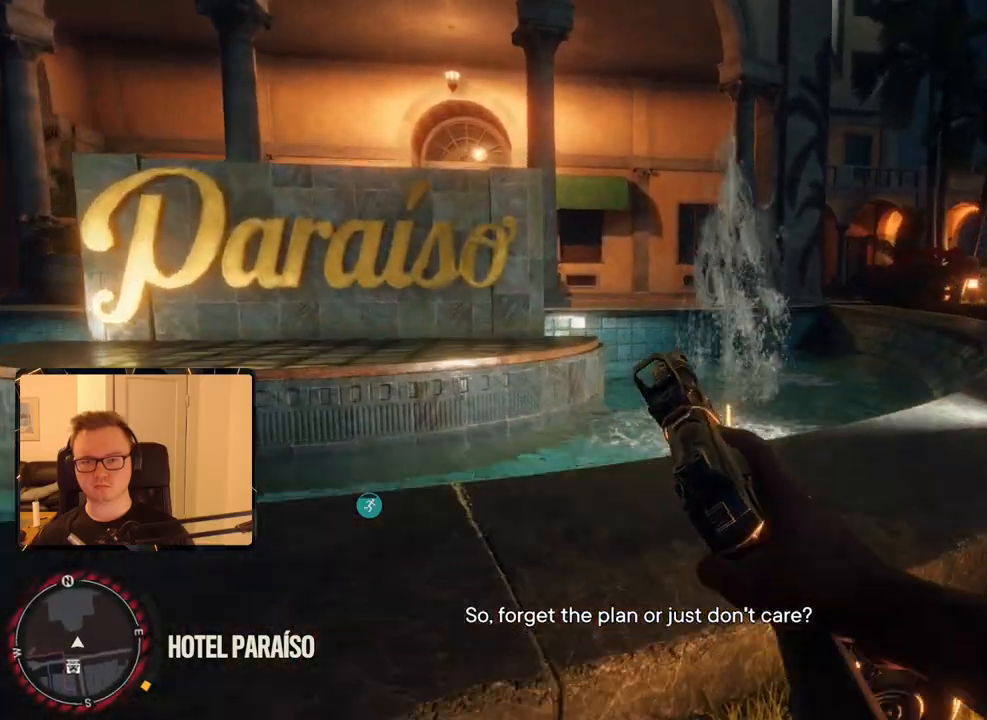
{"keys": ["q", "w"], "mouse": [], "events": [[250, "v", "down"], [400, "v", "up"]]}
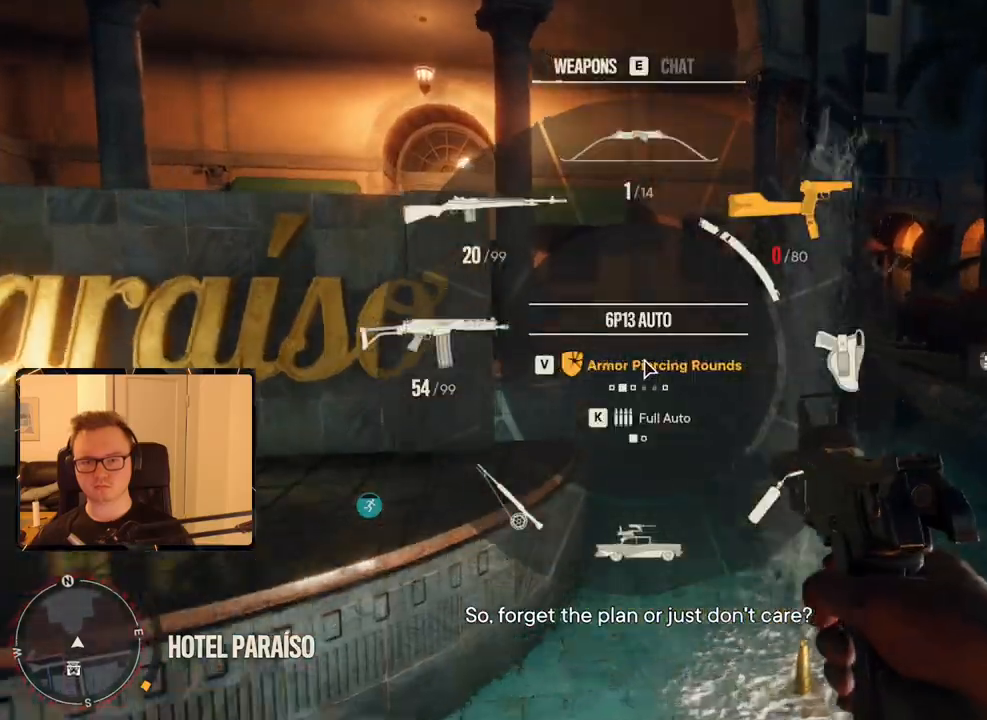
{"keys": ["w"], "mouse": [], "events": [[316, "v", "down"], [366, "v", "up"], [500, "q", "up"]]}
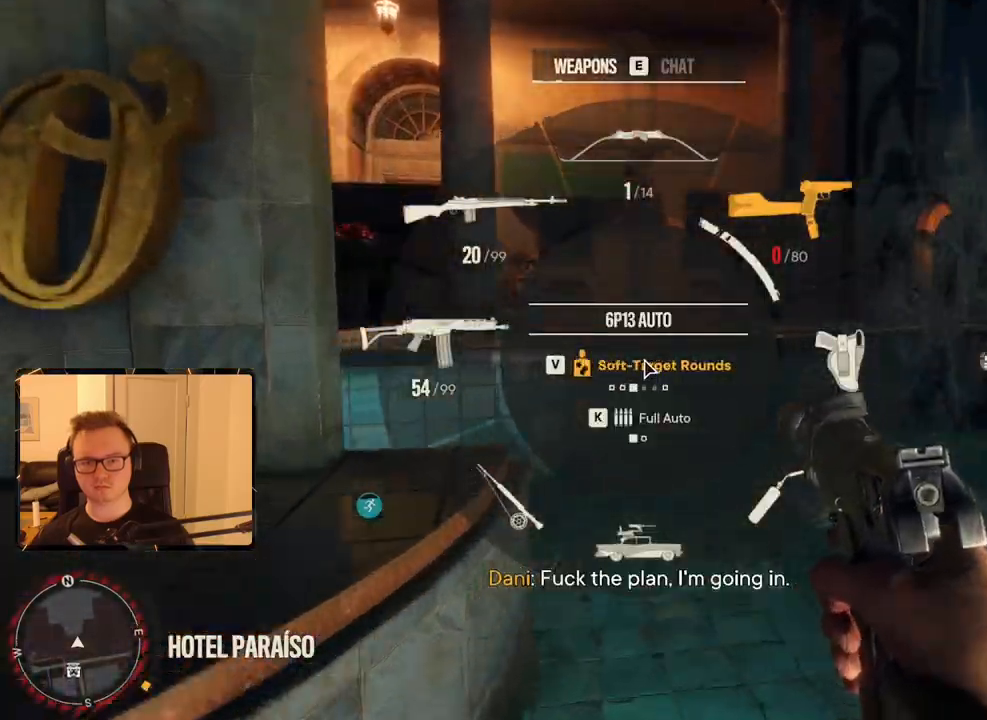
{"keys": ["shift", "w"], "mouse": [], "events": [[100, "shift", "down"], [283, "space", "down"], [433, "space", "up"]]}
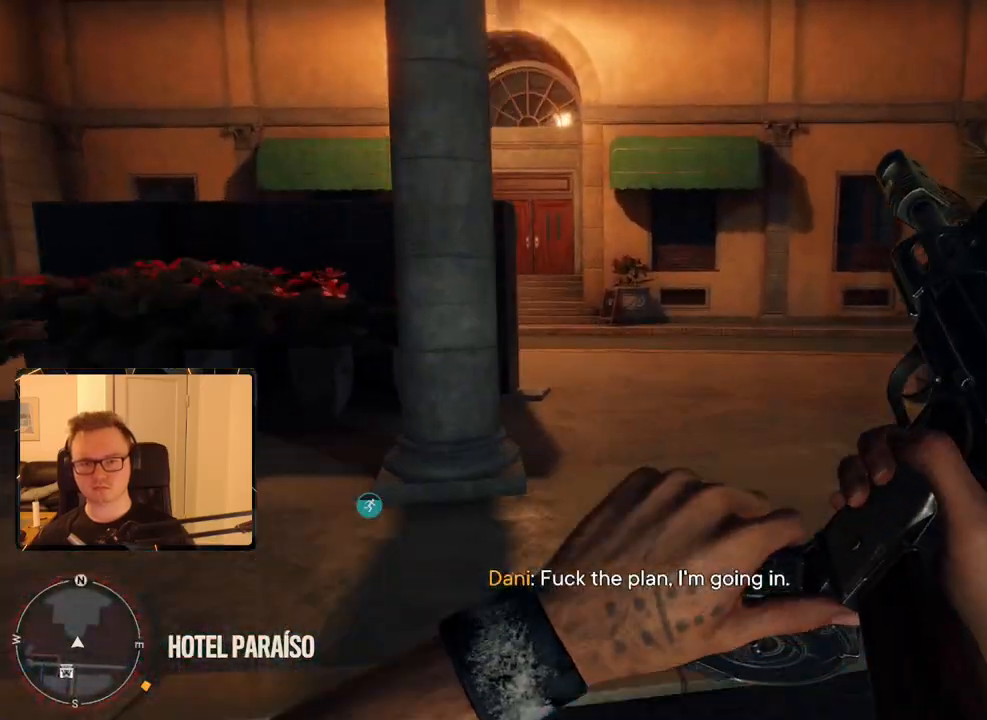
{"keys": ["shift", "w"], "mouse": [], "events": []}
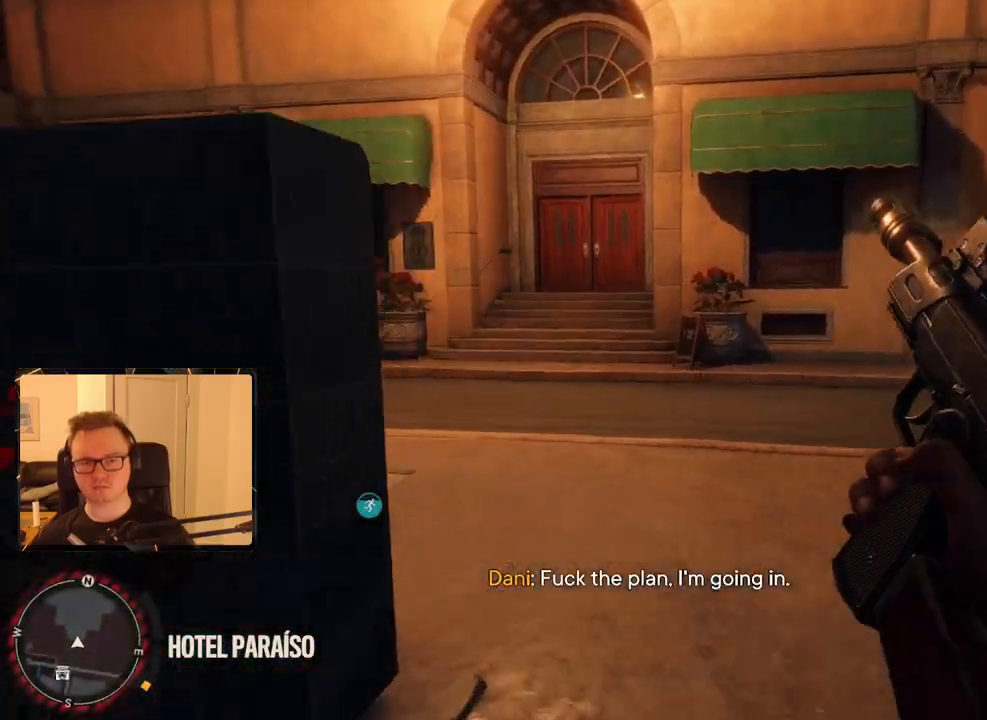
{"keys": ["shift", "w"], "mouse": [], "events": []}
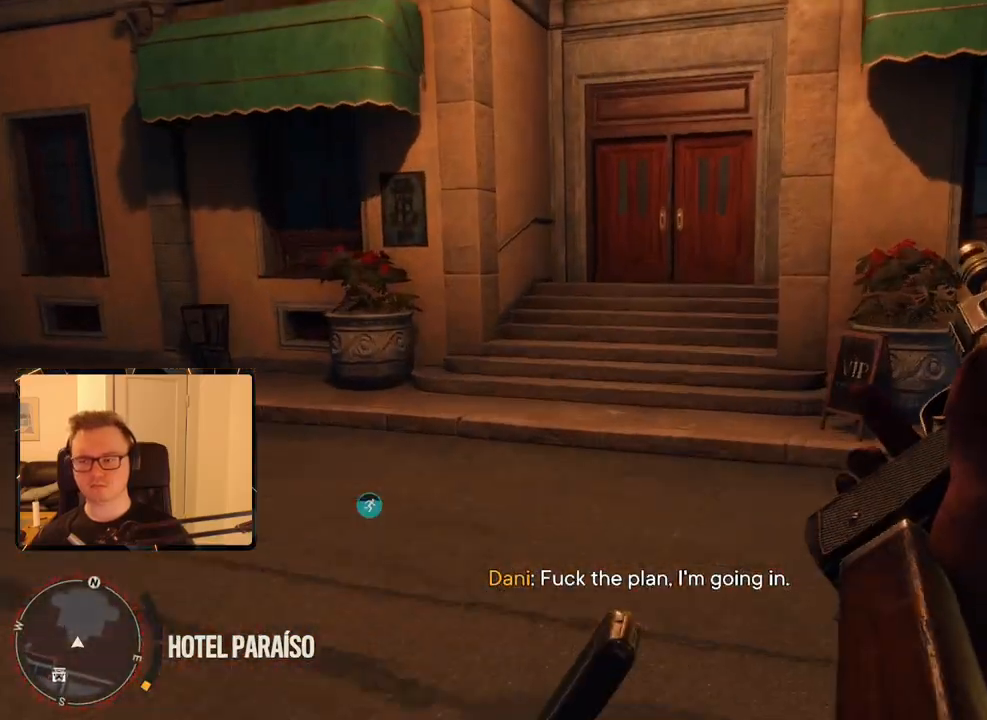
{"keys": ["shift", "w"], "mouse": [], "events": []}
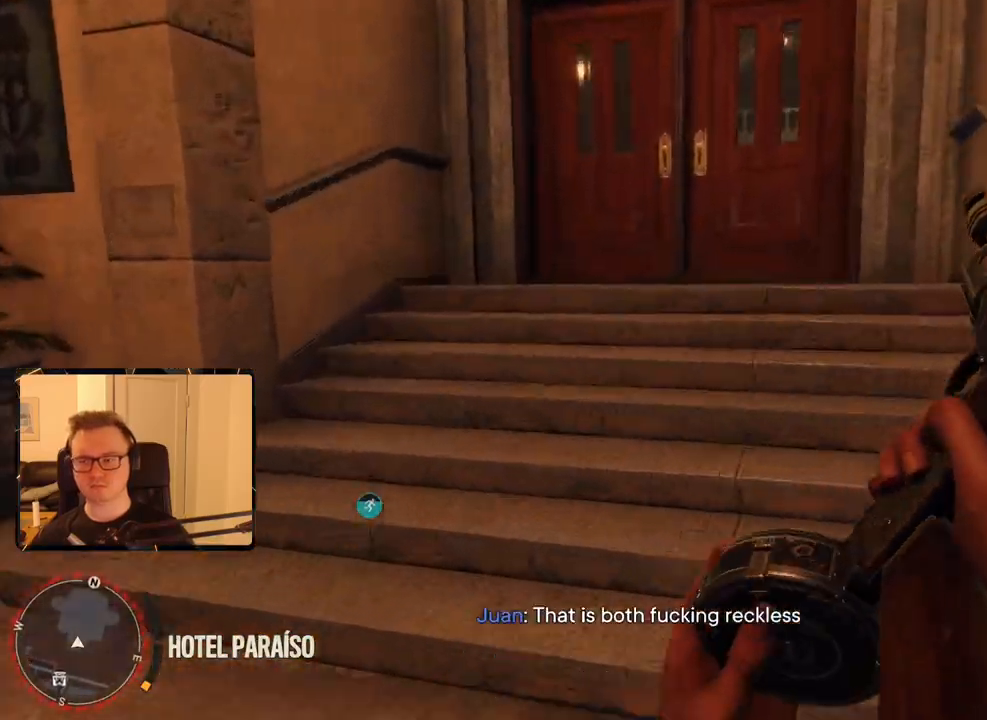
{"keys": ["shift", "w"], "mouse": [], "events": [[100, "mouse_mb5", "down"], [200, "mouse_mb5", "up"]]}
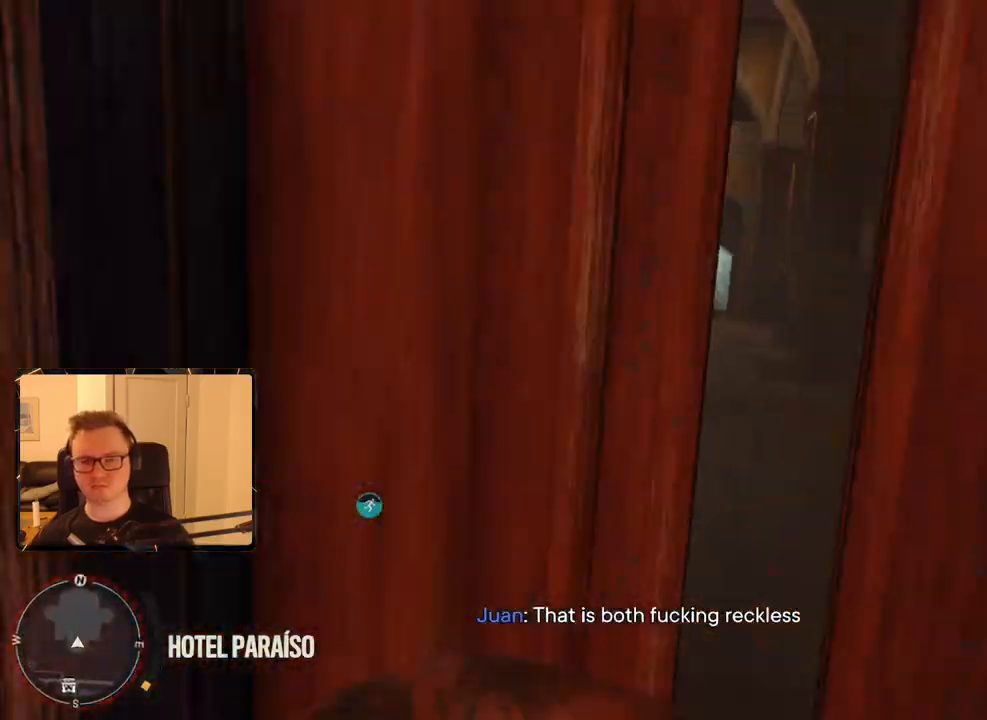
{"keys": ["shift", "w"], "mouse": [], "events": []}
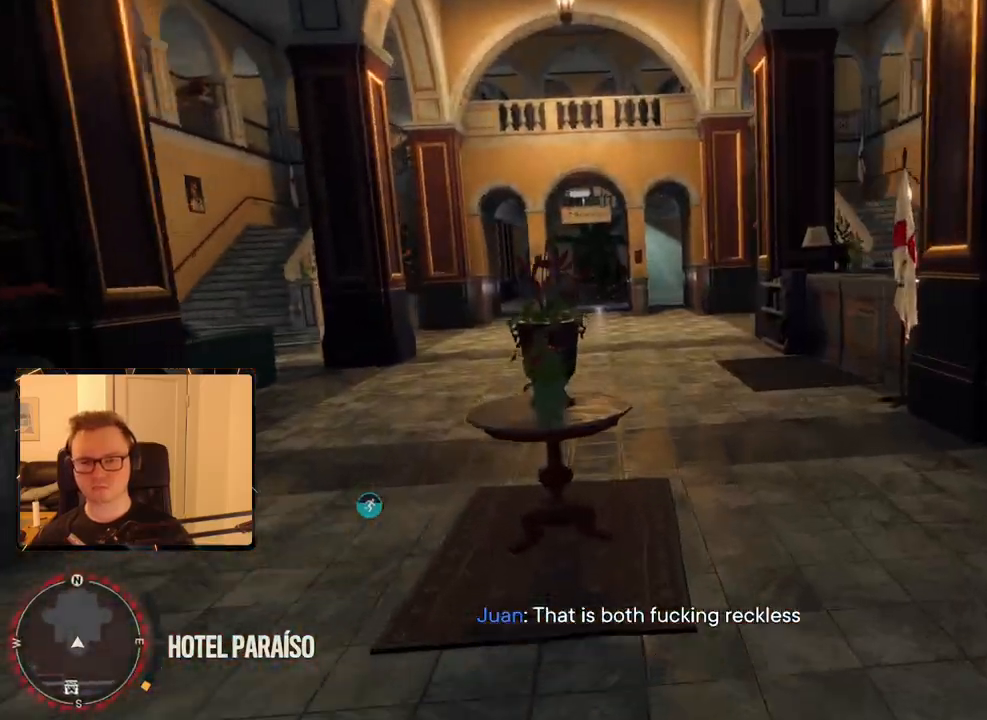
{"keys": ["shift", "w"], "mouse": [], "events": []}
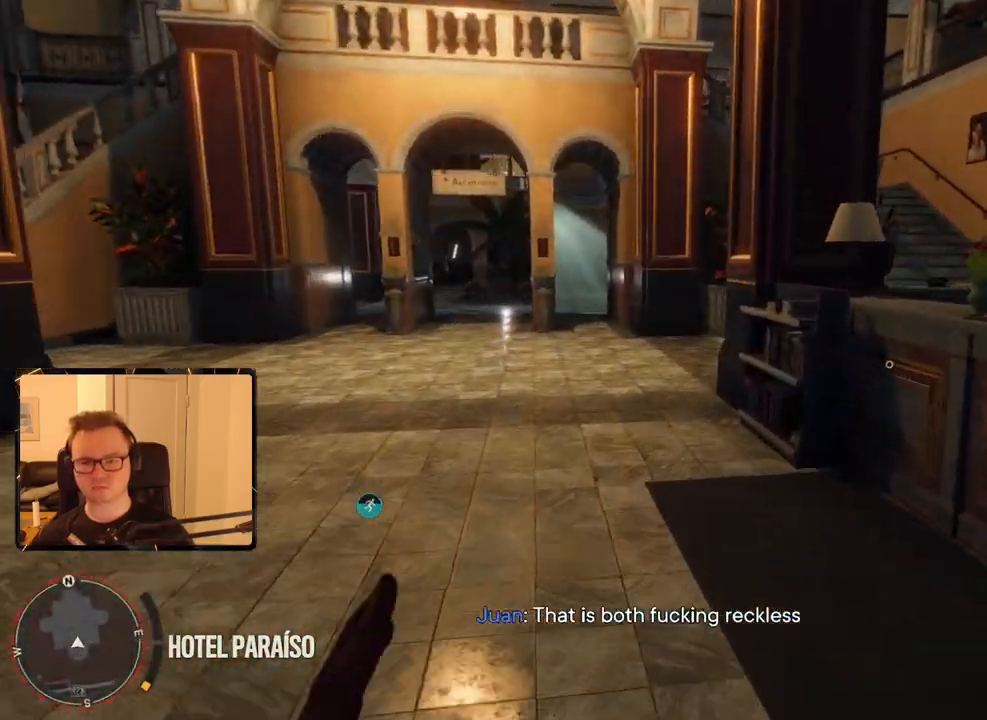
{"keys": ["shift", "w"], "mouse": [], "events": []}
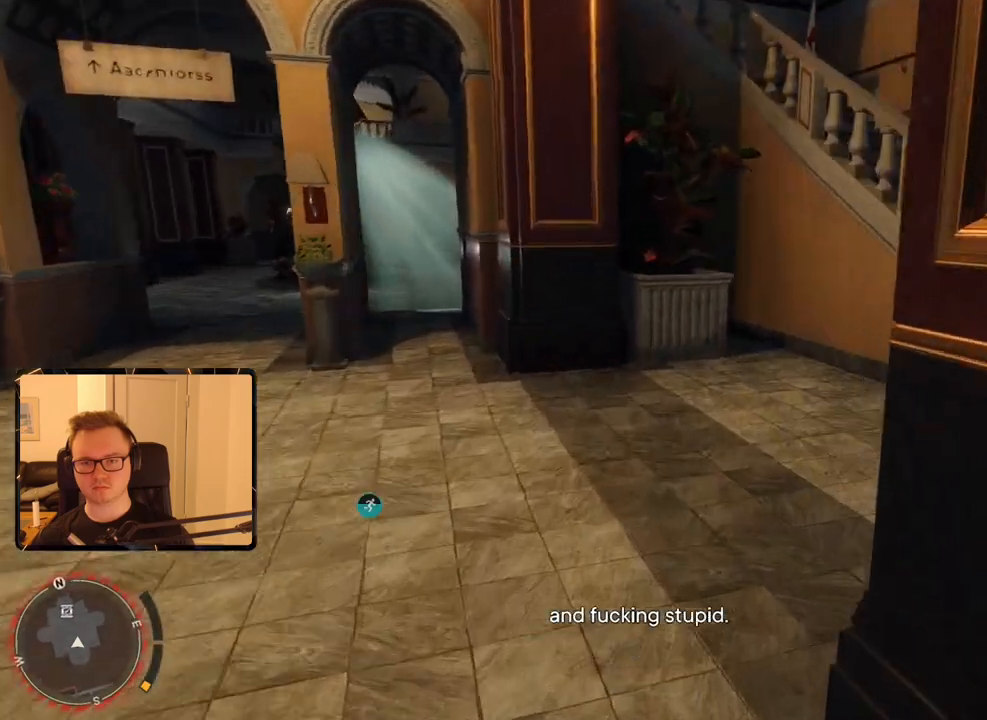
{"keys": ["w"], "mouse": [], "events": [[233, "shift", "up"]]}
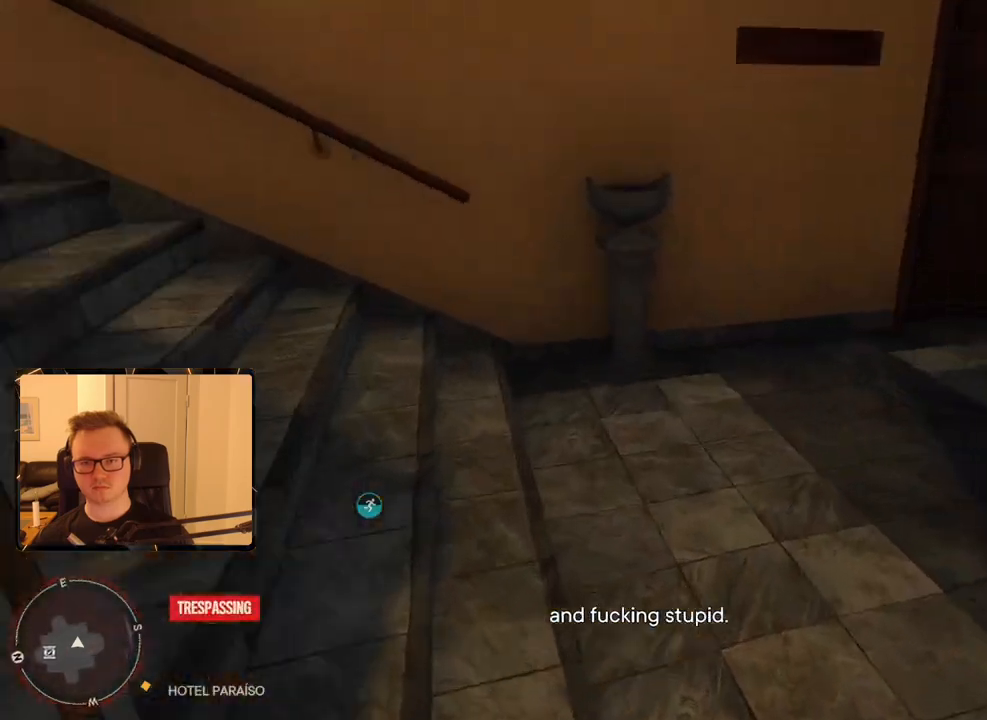
{"keys": ["w"], "mouse": [], "events": [[66, "4", "down"], [200, "4", "up"]]}
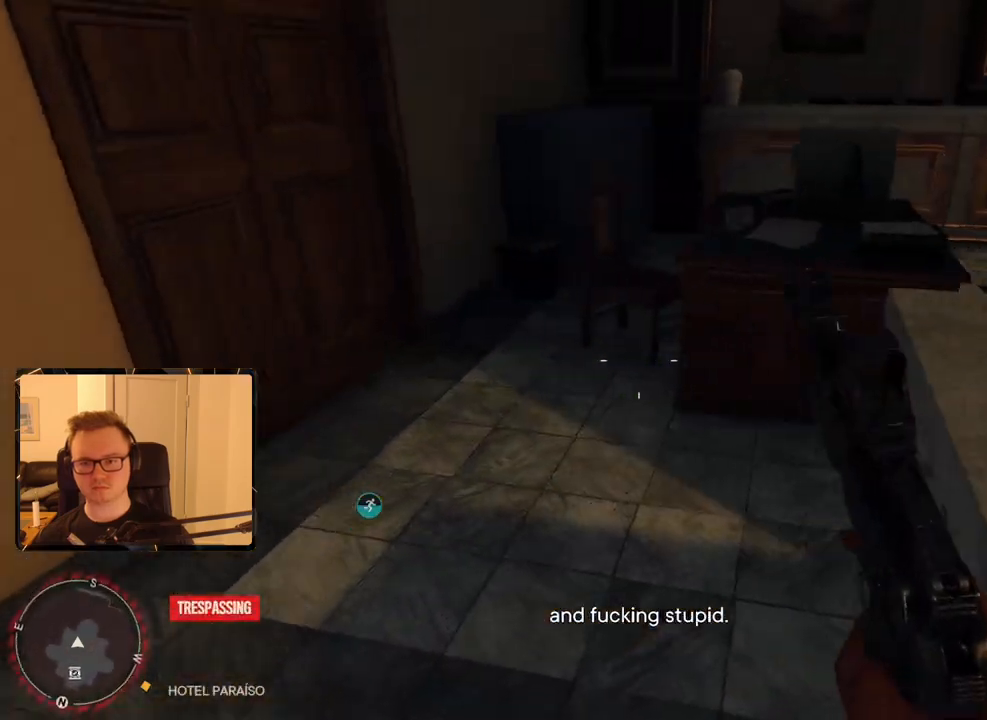
{"keys": [], "mouse": [], "events": [[300, "d", "down"], [483, "d", "up"], [483, "w", "up"]]}
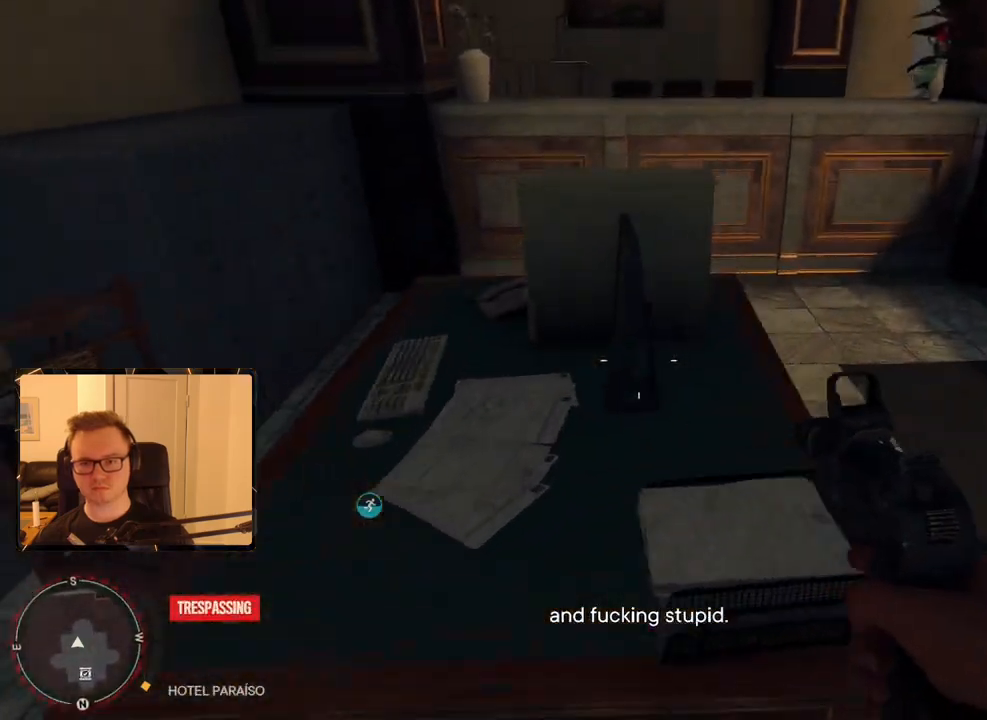
{"keys": ["a", "w"], "mouse": [], "events": [[116, "a", "down"], [266, "a", "up"], [450, "a", "down"], [450, "w", "down"]]}
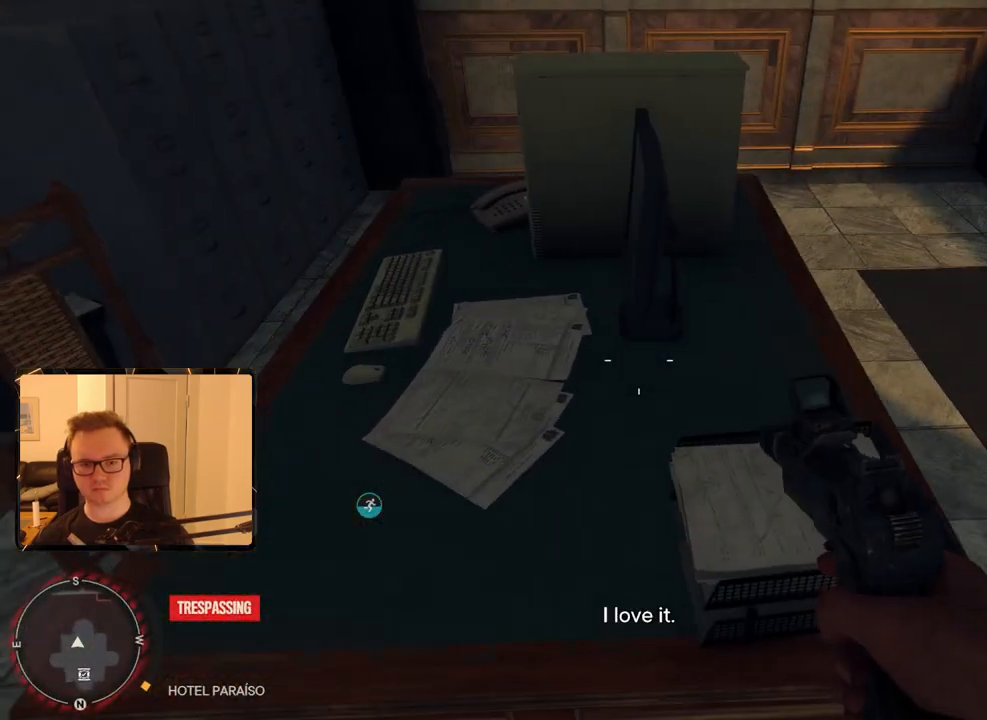
{"keys": [], "mouse": [], "events": [[100, "a", "up"], [100, "w", "up"]]}
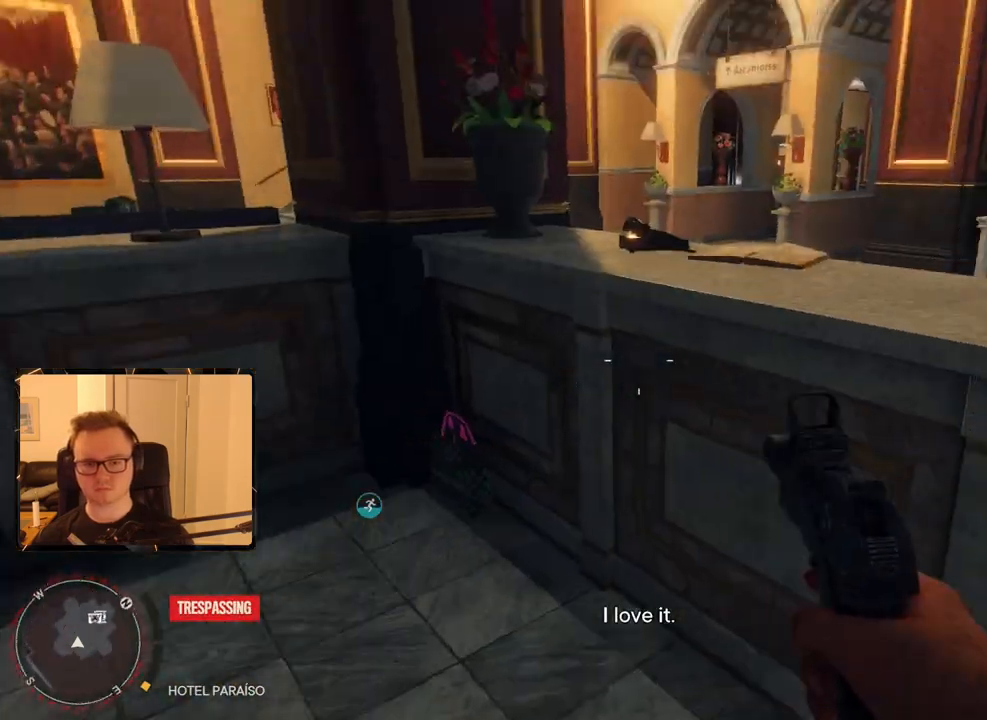
{"keys": [], "mouse": [], "events": []}
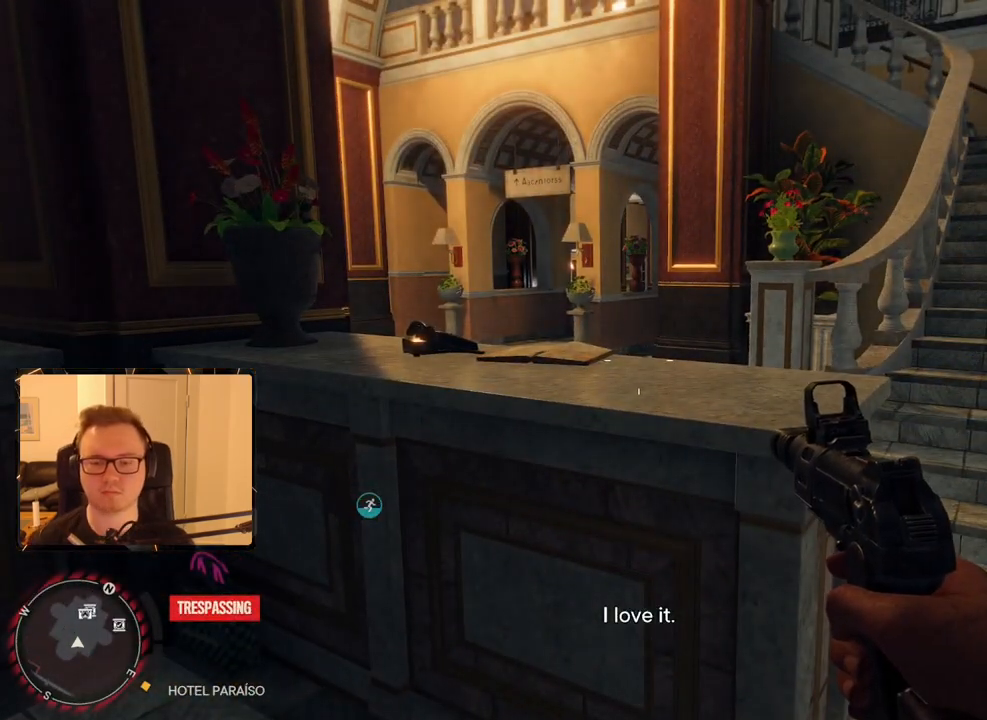
{"keys": [], "mouse": [], "events": []}
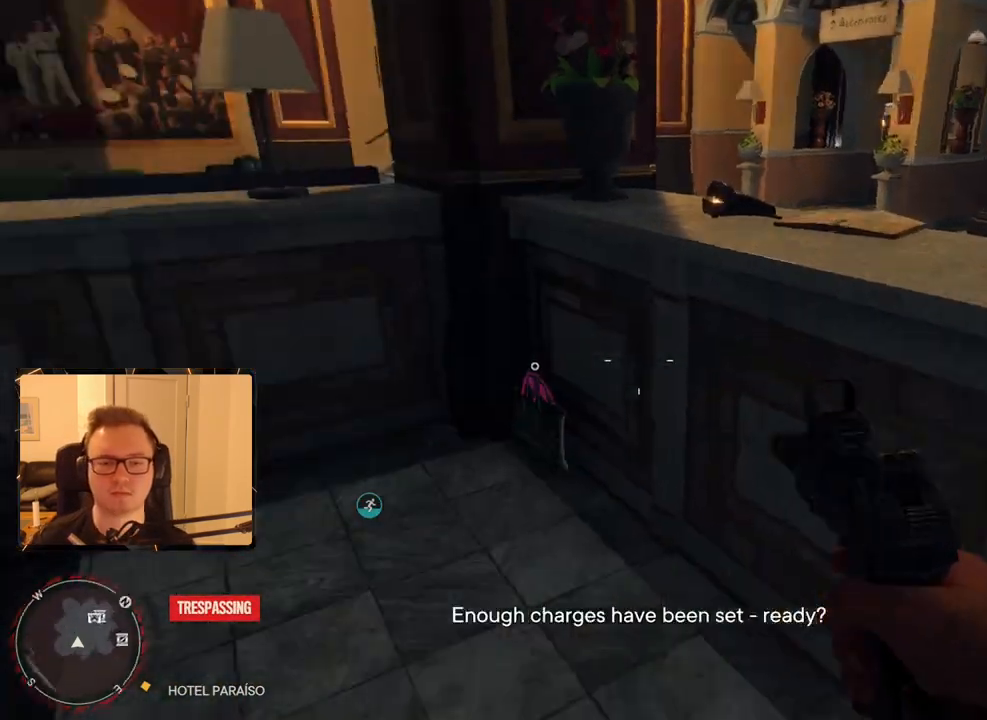
{"keys": ["w"], "mouse": [], "events": [[183, "w", "down"]]}
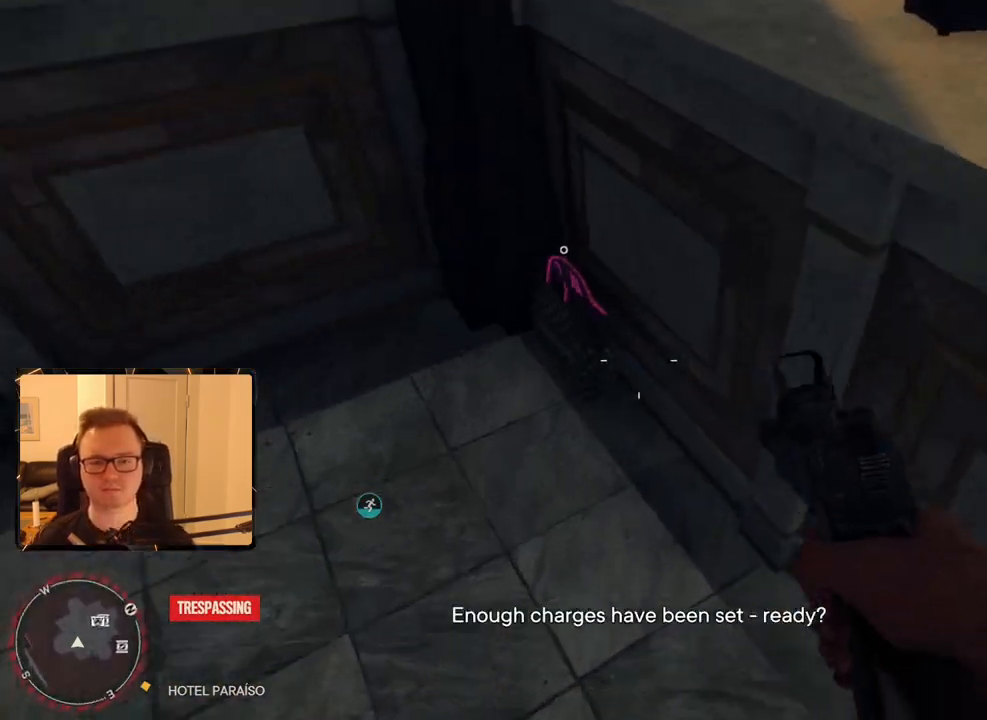
{"keys": ["s"], "mouse": [], "events": [[150, "w", "up"], [200, "e", "down"], [283, "e", "up"], [333, "s", "down"]]}
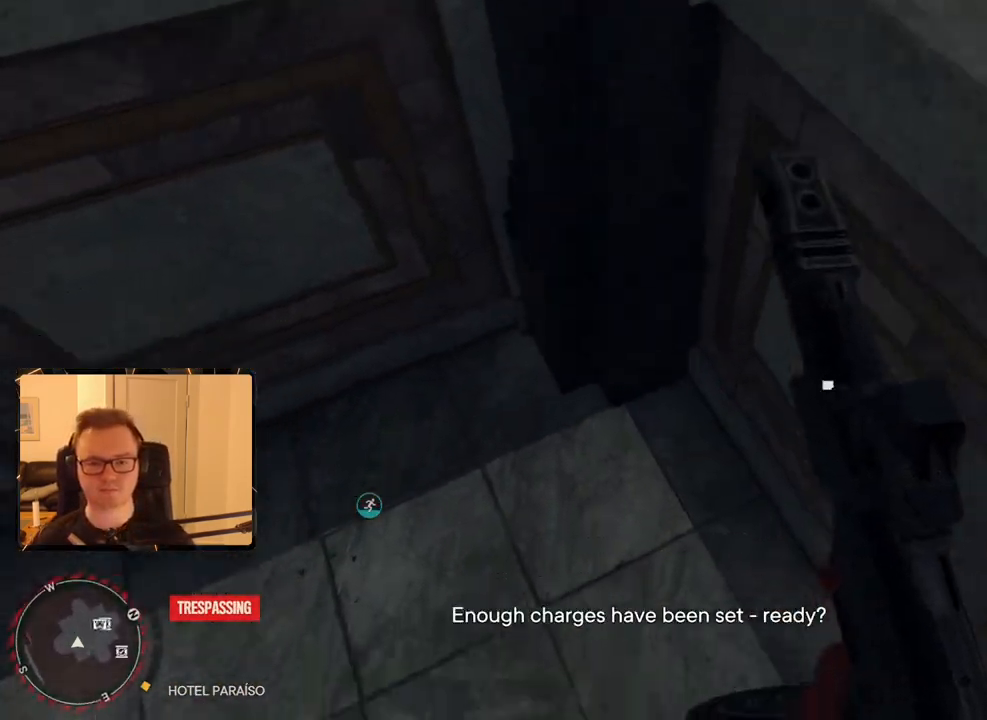
{"keys": [], "mouse": [], "events": [[16, "d", "down"], [66, "d", "up"], [166, "d", "down"], [300, "d", "up"], [400, "s", "up"]]}